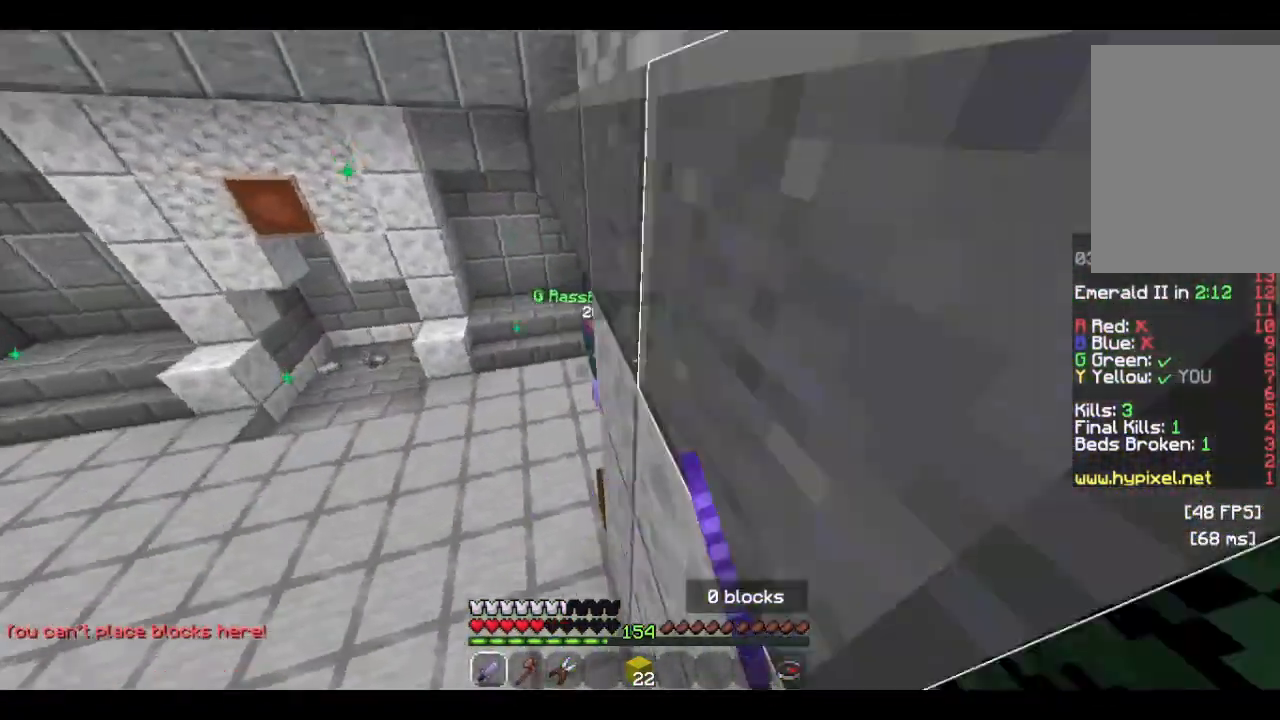
Gameplay with keyboard and mouse; each line is a JSON object with the keys and mouse buttons held at the frame after it. "events" lists presses ("down") and releases ("up") of "a", "d", "s", "w", "mouse_left" and "mouse_right" between this image and that frame as [ms after this image, input, new state], when the widget could be followed in between. "mouse_left", "mouse_right" = the "left", "right" buttons of the "mouse" list. No other keys are recorded. Fast repeated clicks can show as one long hold. Mouse movement is not recorded.
{"keys": ["d", "w"], "mouse": ["left"], "events": [[33, "mouse_left", "up"], [166, "mouse_left", "down"], [233, "mouse_left", "up"], [333, "mouse_left", "down"], [400, "mouse_left", "up"], [500, "a", "up"], [500, "d", "down"], [500, "mouse_left", "down"]]}
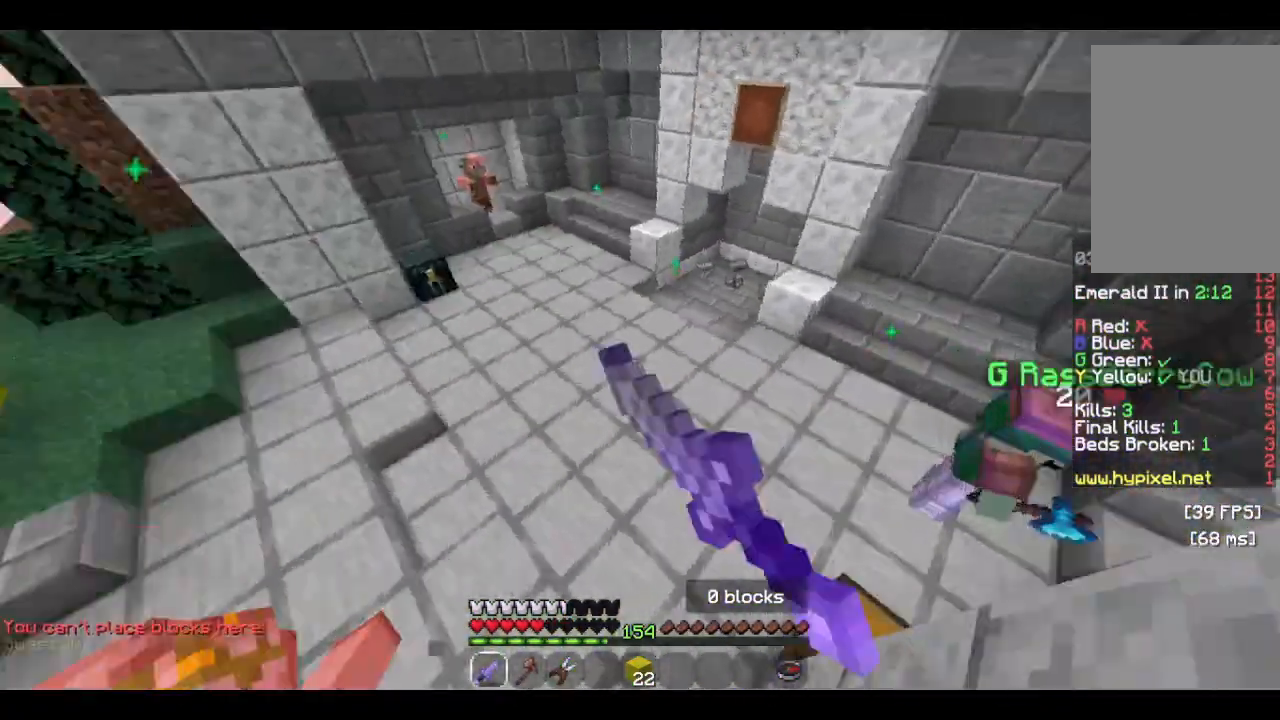
{"keys": ["w"], "mouse": [], "events": [[66, "mouse_left", "up"], [466, "d", "up"]]}
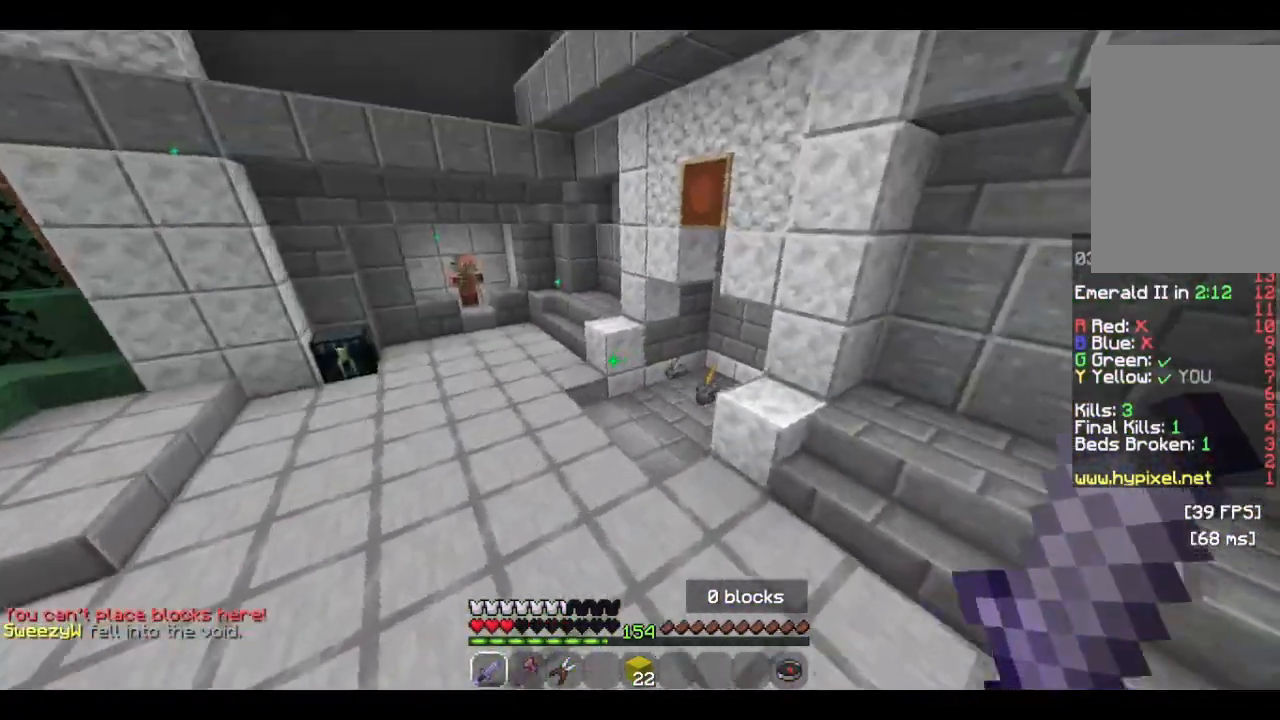
{"keys": ["w"], "mouse": [], "events": [[233, "a", "down"], [366, "a", "up"]]}
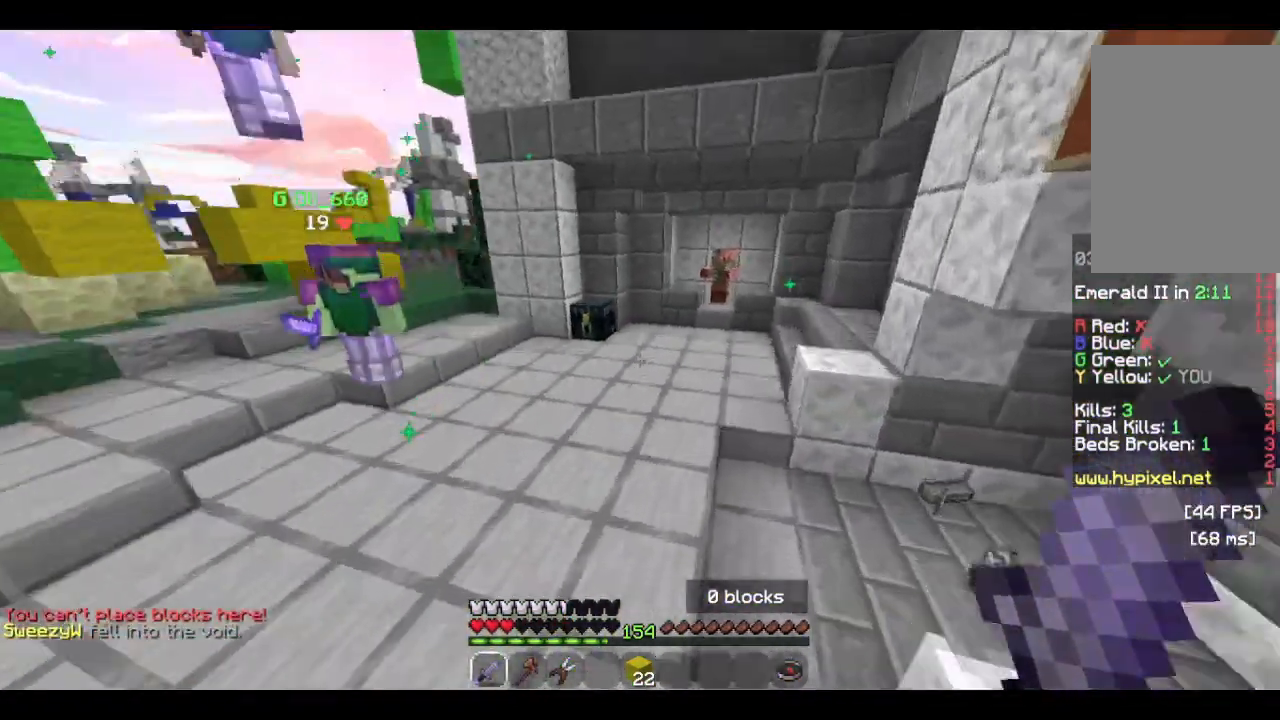
{"keys": ["d", "w"], "mouse": [], "events": [[133, "d", "down"]]}
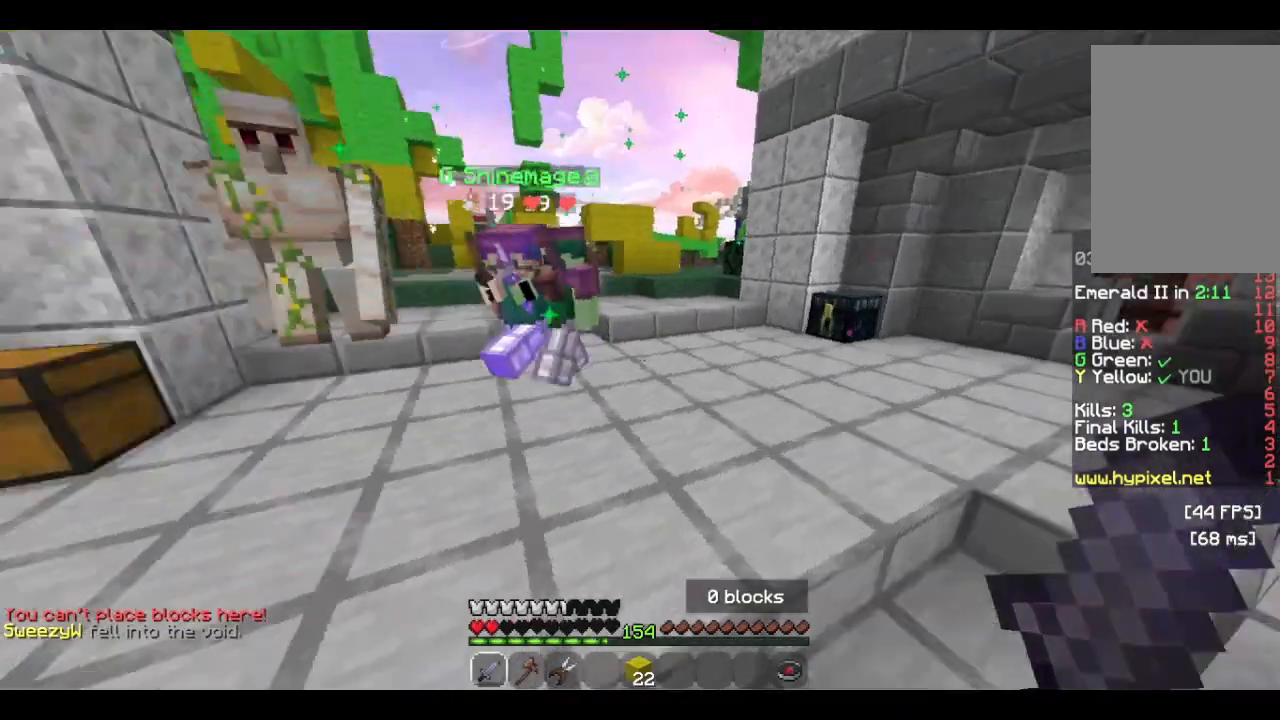
{"keys": ["d"], "mouse": ["left"], "events": [[300, "mouse_left", "down"], [366, "w", "up"], [400, "mouse_left", "up"], [466, "mouse_left", "down"]]}
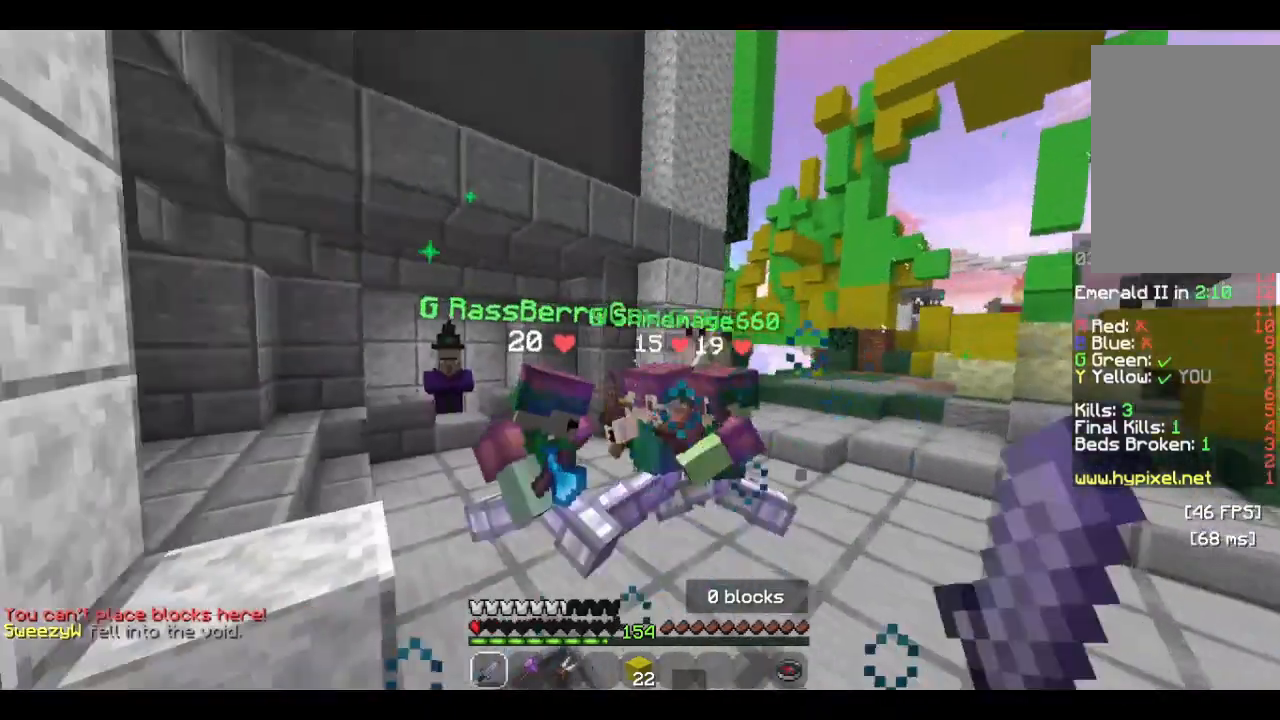
{"keys": ["d", "w"], "mouse": ["left"], "events": [[100, "mouse_left", "up"], [233, "mouse_left", "down"], [233, "w", "down"], [333, "mouse_left", "up"], [433, "mouse_left", "down"]]}
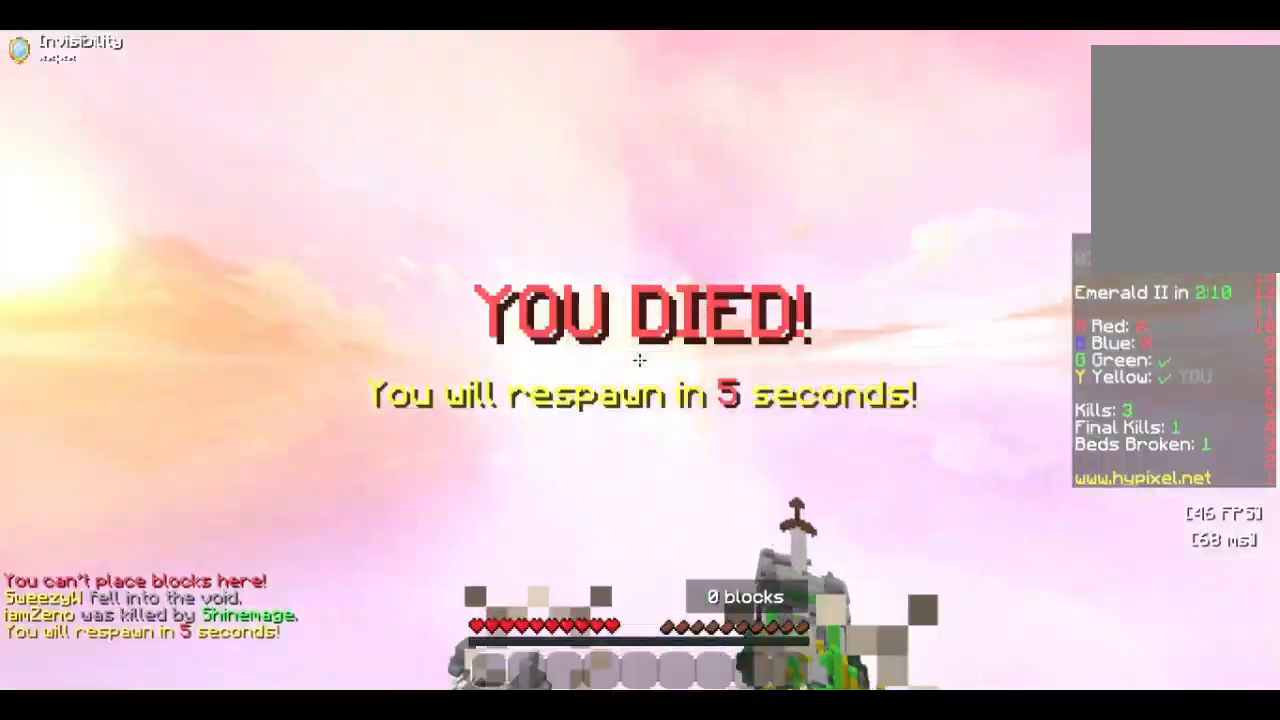
{"keys": [], "mouse": [], "events": [[66, "a", "down"], [66, "mouse_left", "up"], [66, "w", "up"], [166, "d", "up"], [166, "mouse_left", "down"], [233, "mouse_left", "up"], [300, "a", "up"]]}
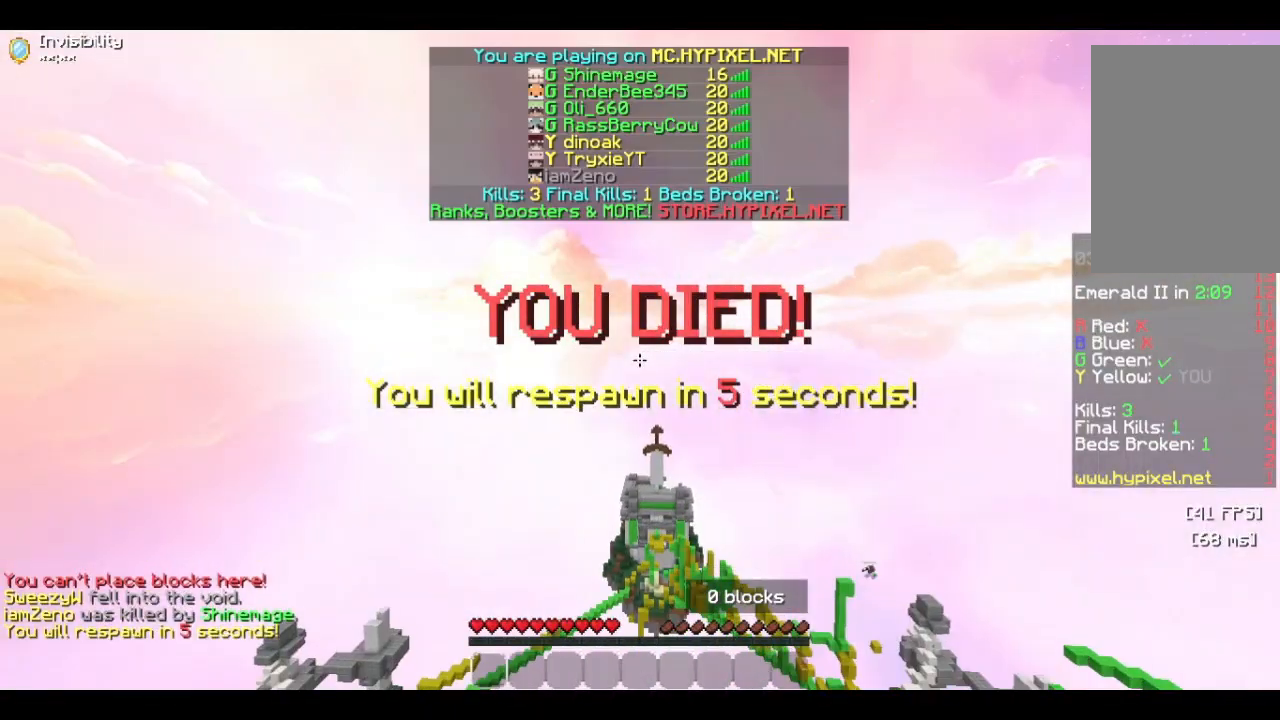
{"keys": [], "mouse": [], "events": []}
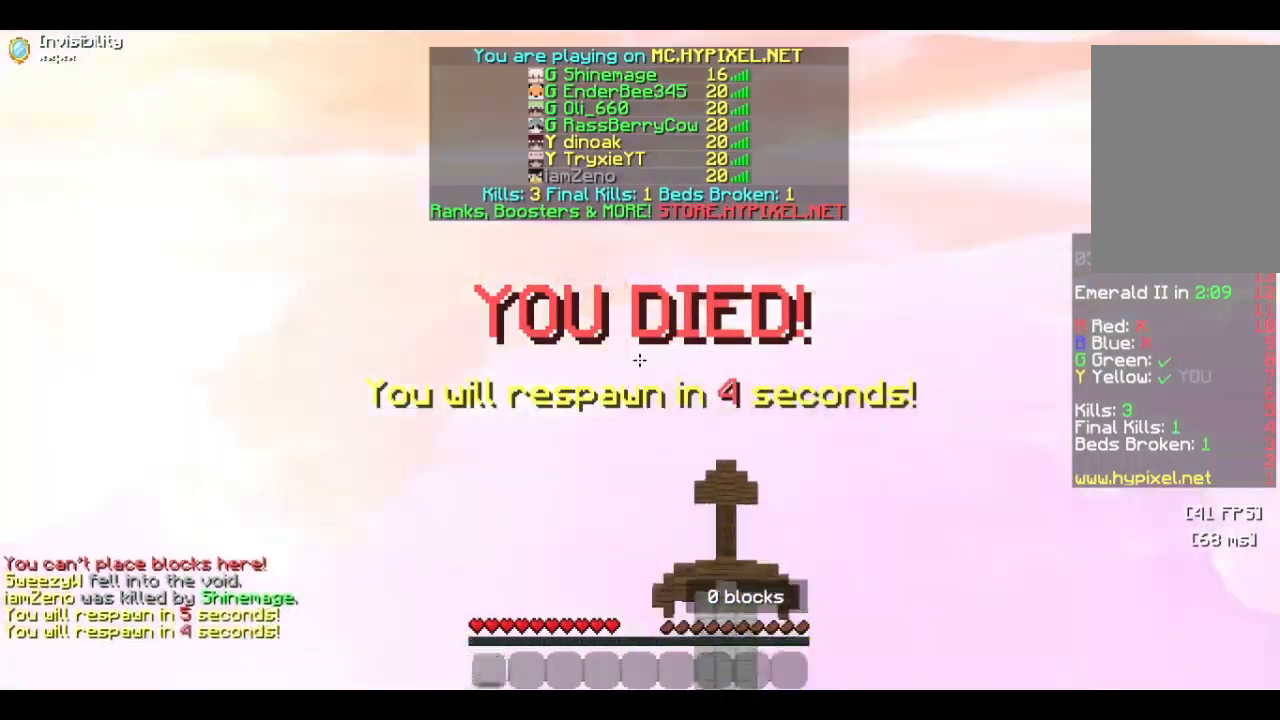
{"keys": [], "mouse": [], "events": []}
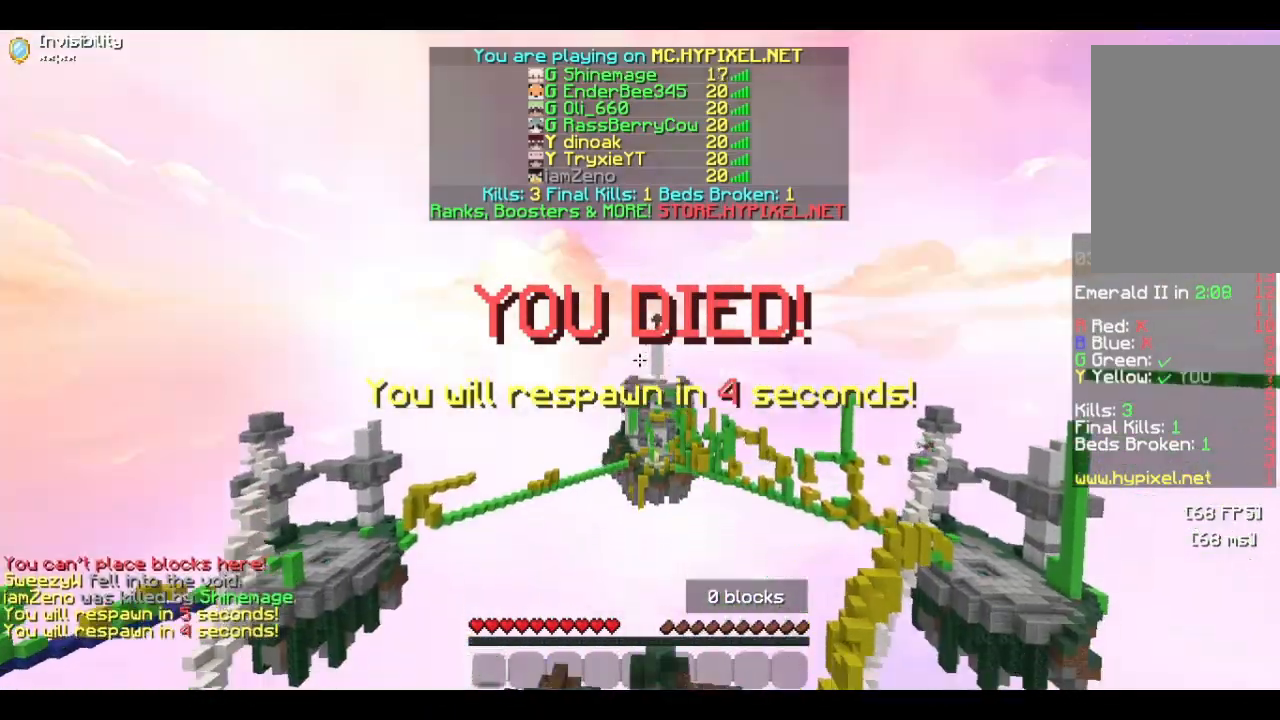
{"keys": [], "mouse": [], "events": []}
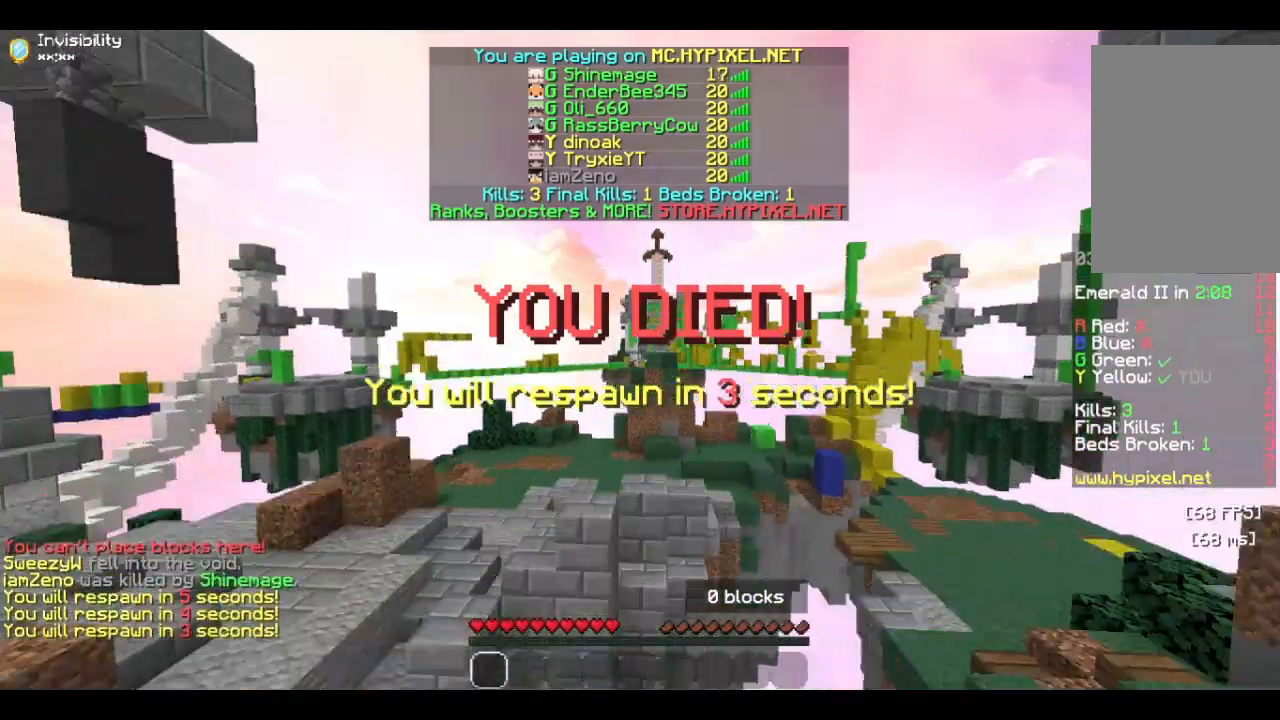
{"keys": [], "mouse": [], "events": []}
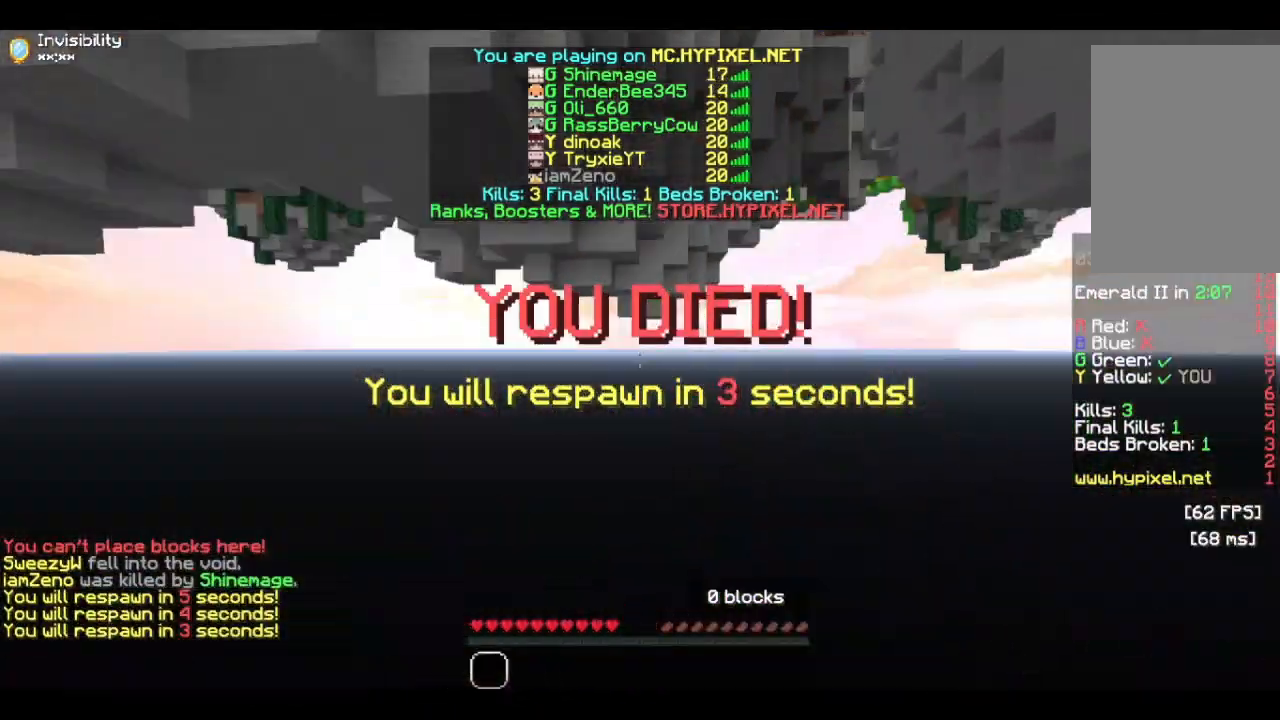
{"keys": [], "mouse": [], "events": []}
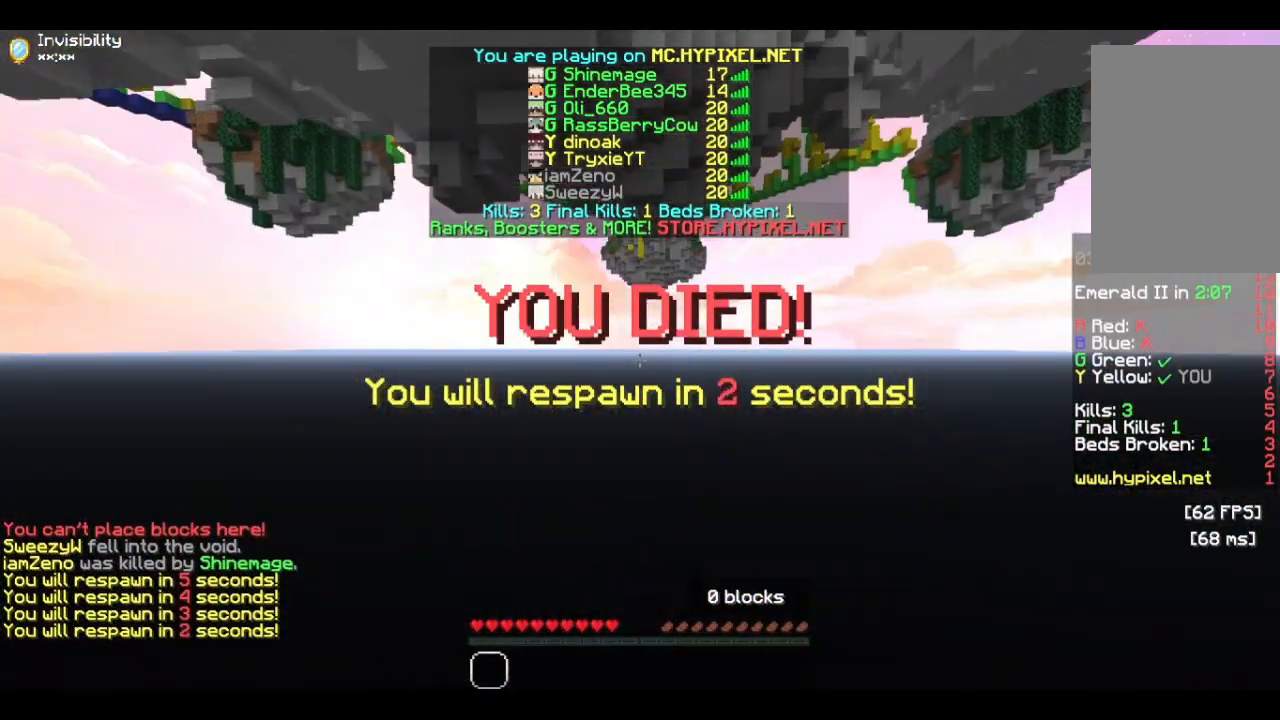
{"keys": [], "mouse": [], "events": []}
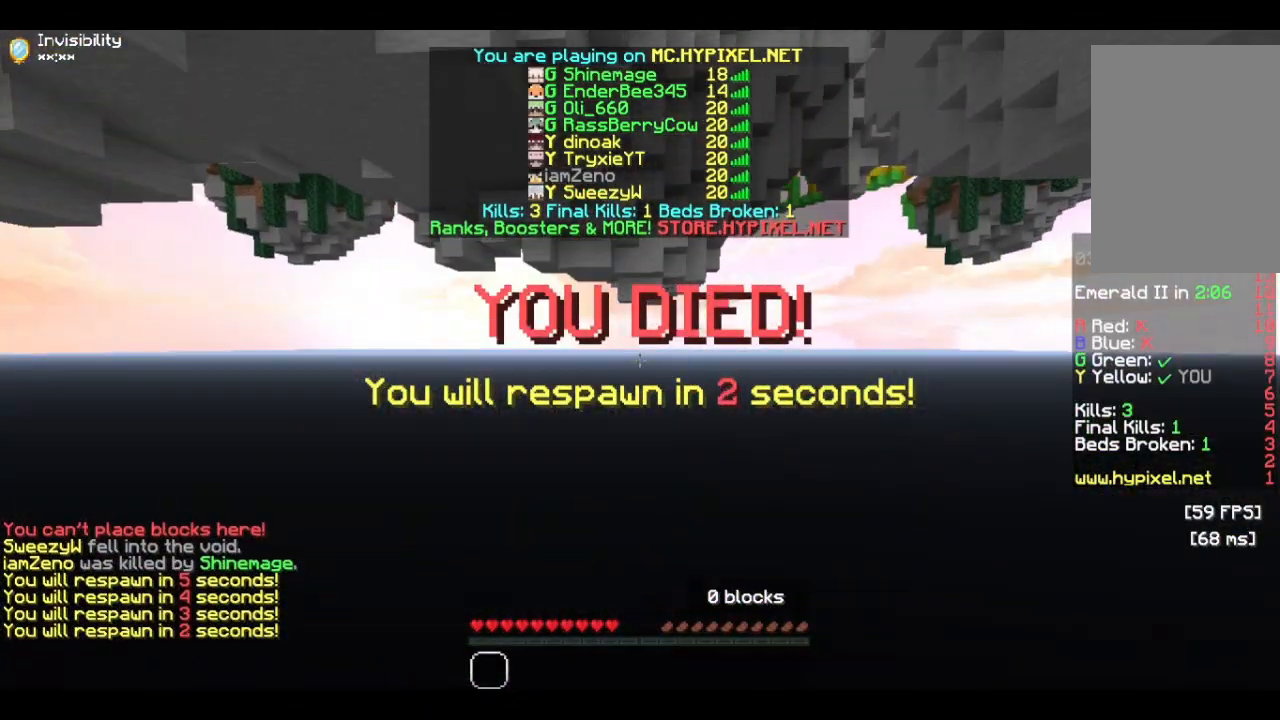
{"keys": [], "mouse": [], "events": []}
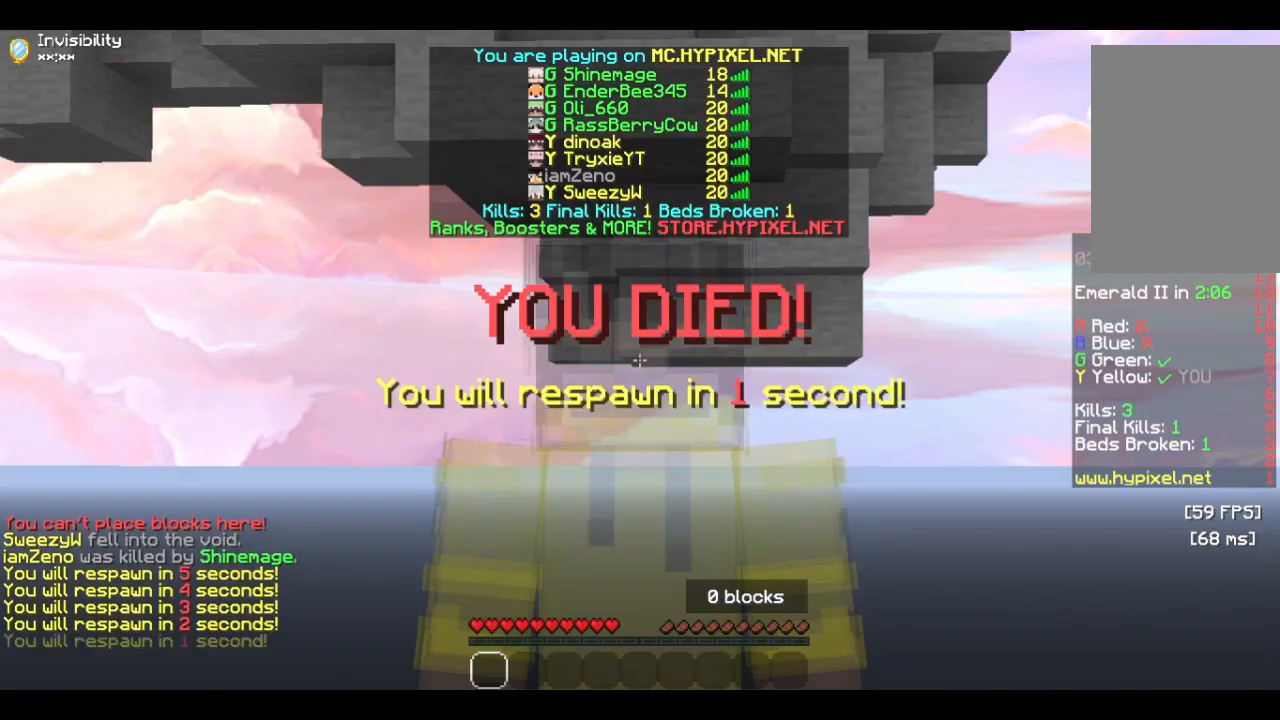
{"keys": ["s"], "mouse": [], "events": [[433, "s", "down"]]}
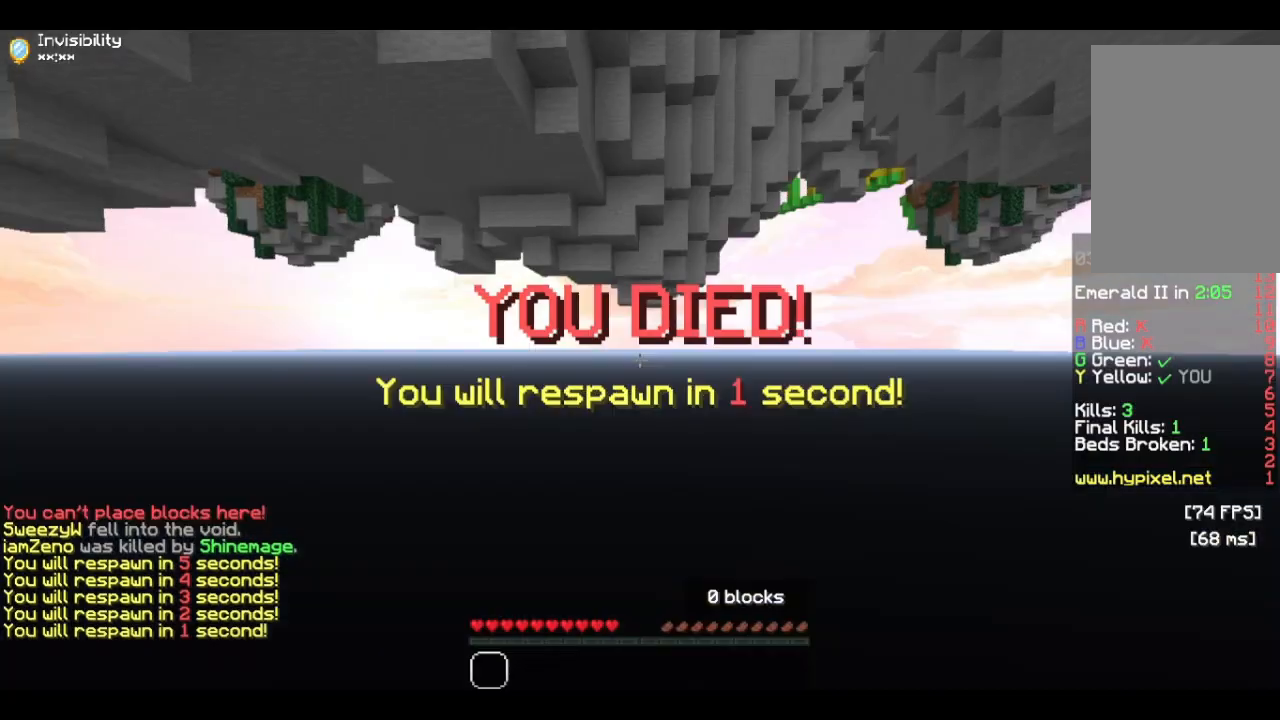
{"keys": ["s"], "mouse": [], "events": []}
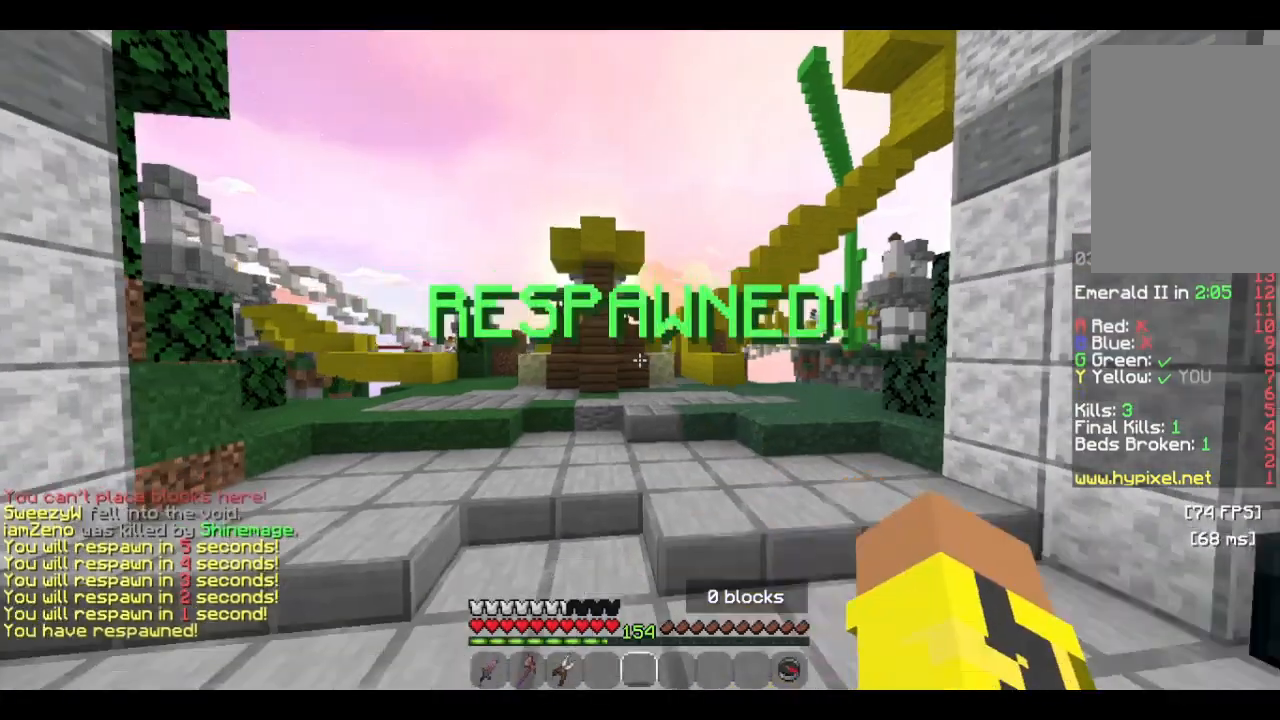
{"keys": ["a"], "mouse": [], "events": [[300, "a", "down"], [366, "s", "up"]]}
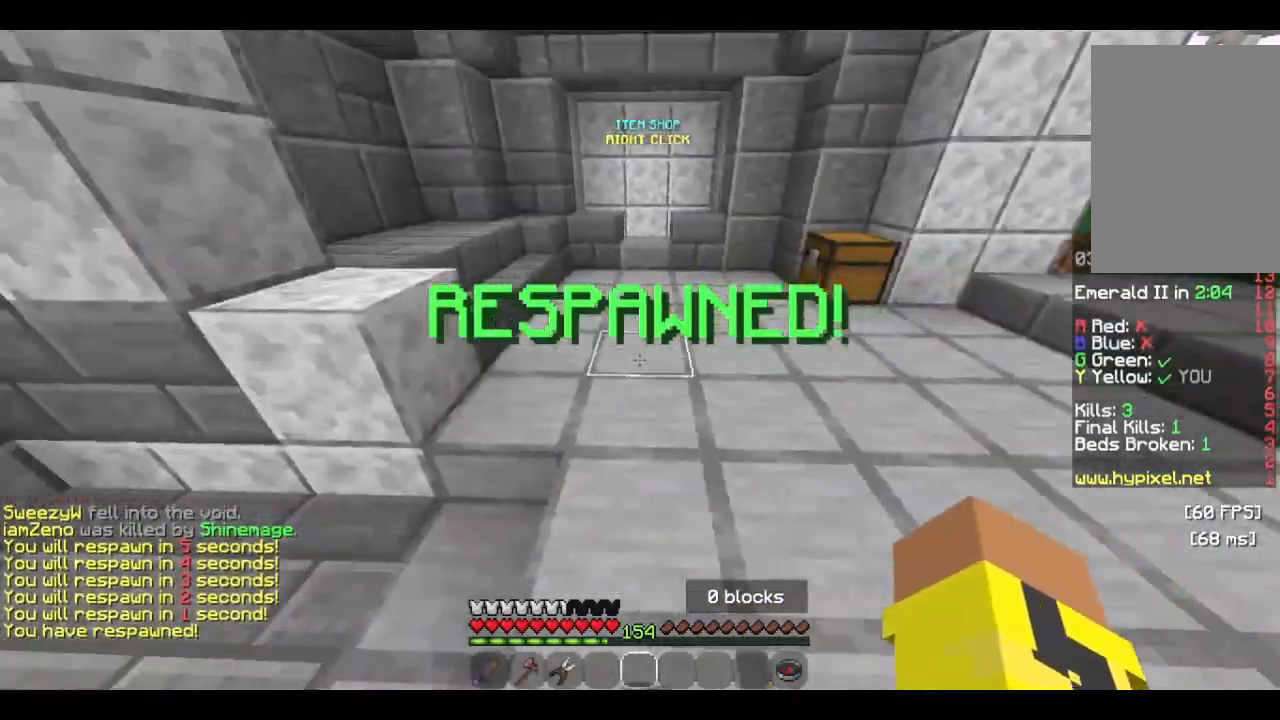
{"keys": ["a", "w"], "mouse": ["left"], "events": [[100, "w", "down"], [400, "mouse_left", "down"]]}
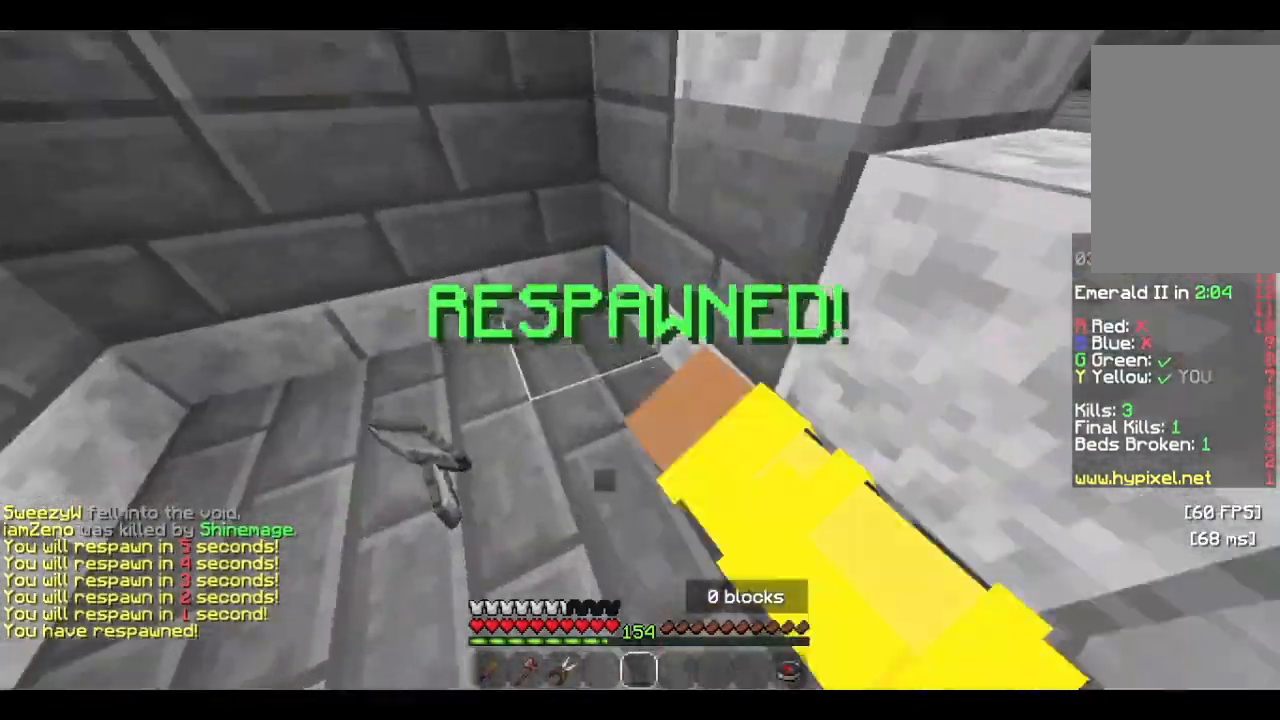
{"keys": ["d", "w"], "mouse": ["left"], "events": [[100, "w", "up"], [133, "d", "down"], [166, "a", "up"], [266, "mouse_left", "up"], [366, "mouse_left", "down"], [433, "w", "down"]]}
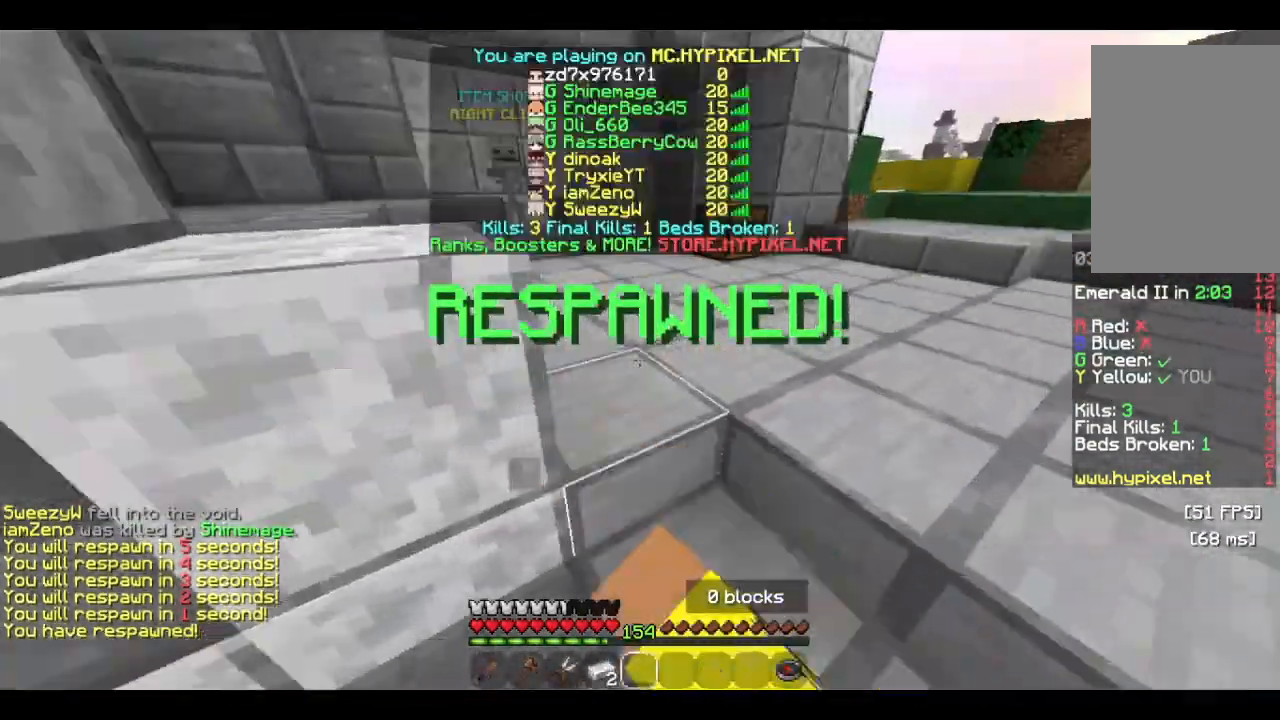
{"keys": ["w"], "mouse": [], "events": [[133, "mouse_left", "up"], [166, "d", "up"], [333, "mouse_left", "down"], [500, "mouse_left", "up"]]}
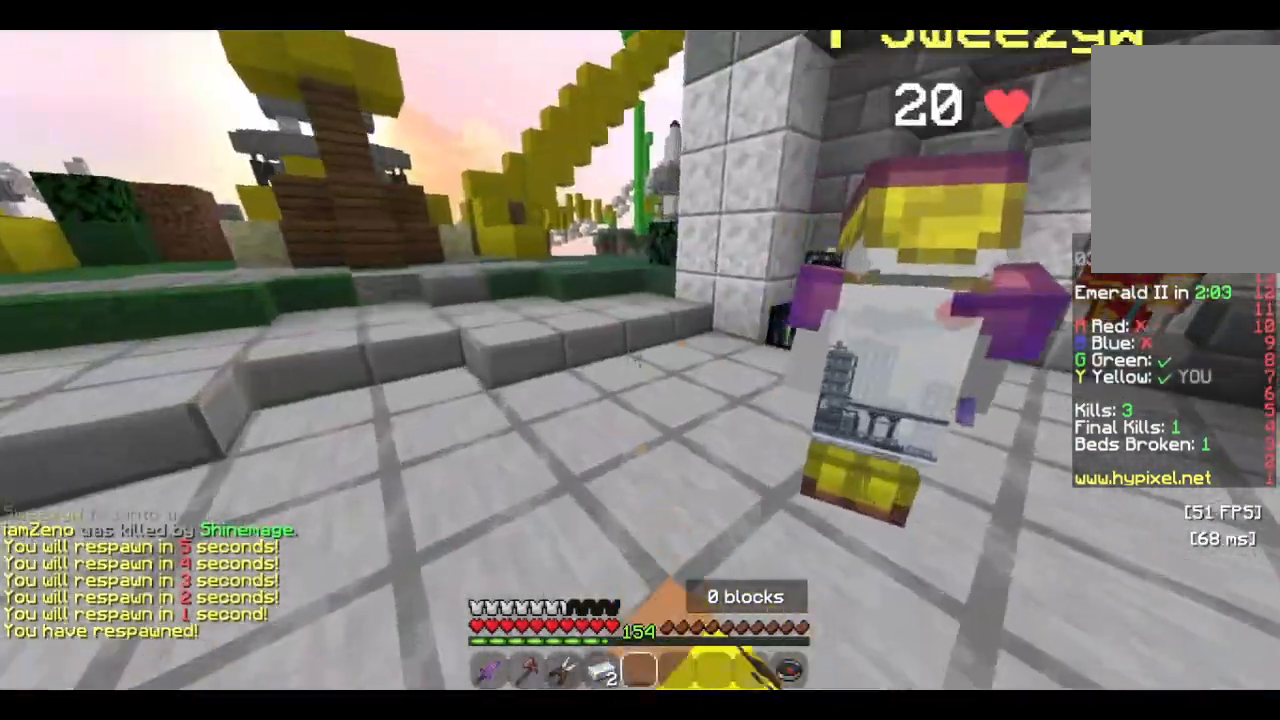
{"keys": [], "mouse": ["right"], "events": [[100, "mouse_left", "down"], [200, "a", "down"], [200, "mouse_left", "up"], [200, "w", "up"], [333, "a", "up"], [366, "mouse_right", "down"]]}
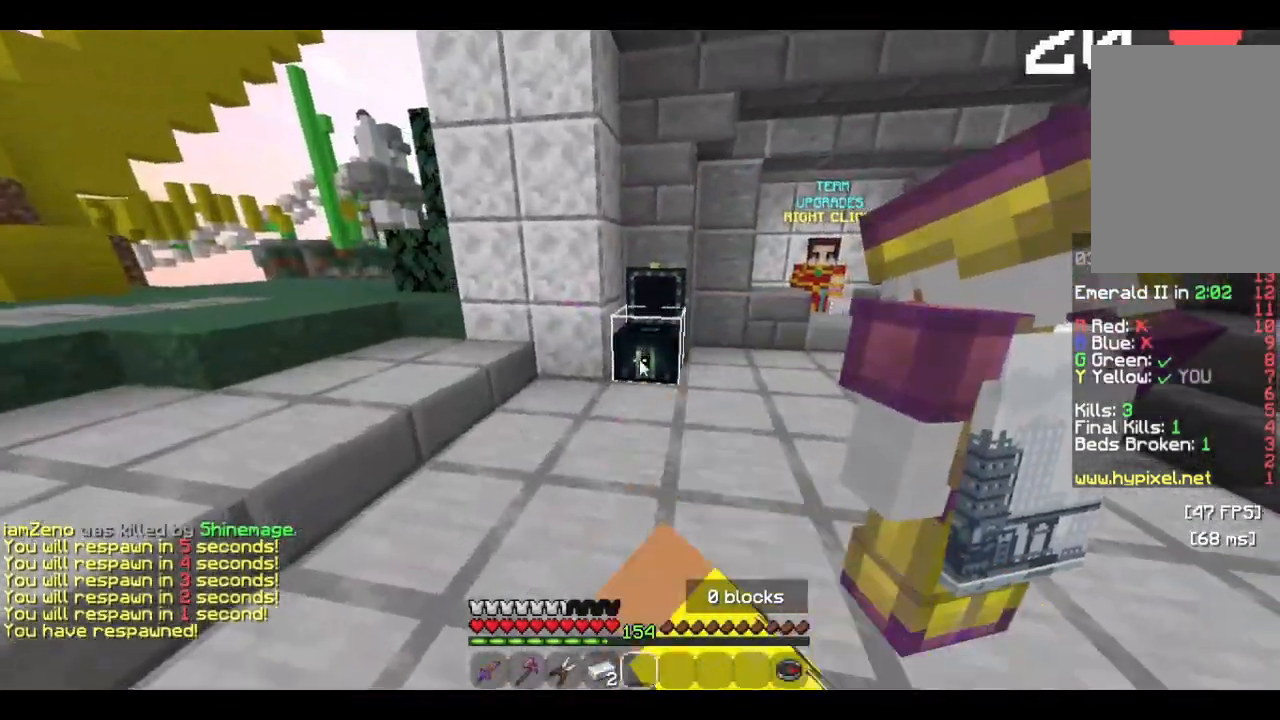
{"keys": [], "mouse": [], "events": [[166, "mouse_right", "up"]]}
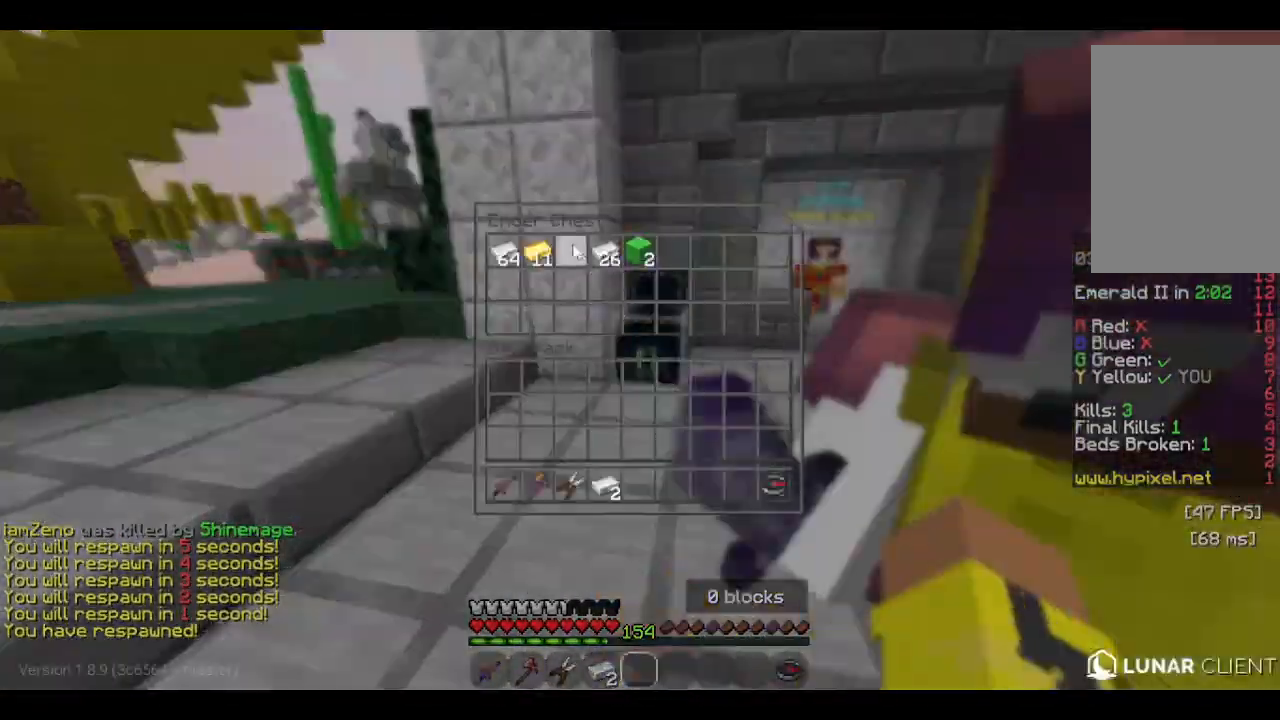
{"keys": [], "mouse": [], "events": []}
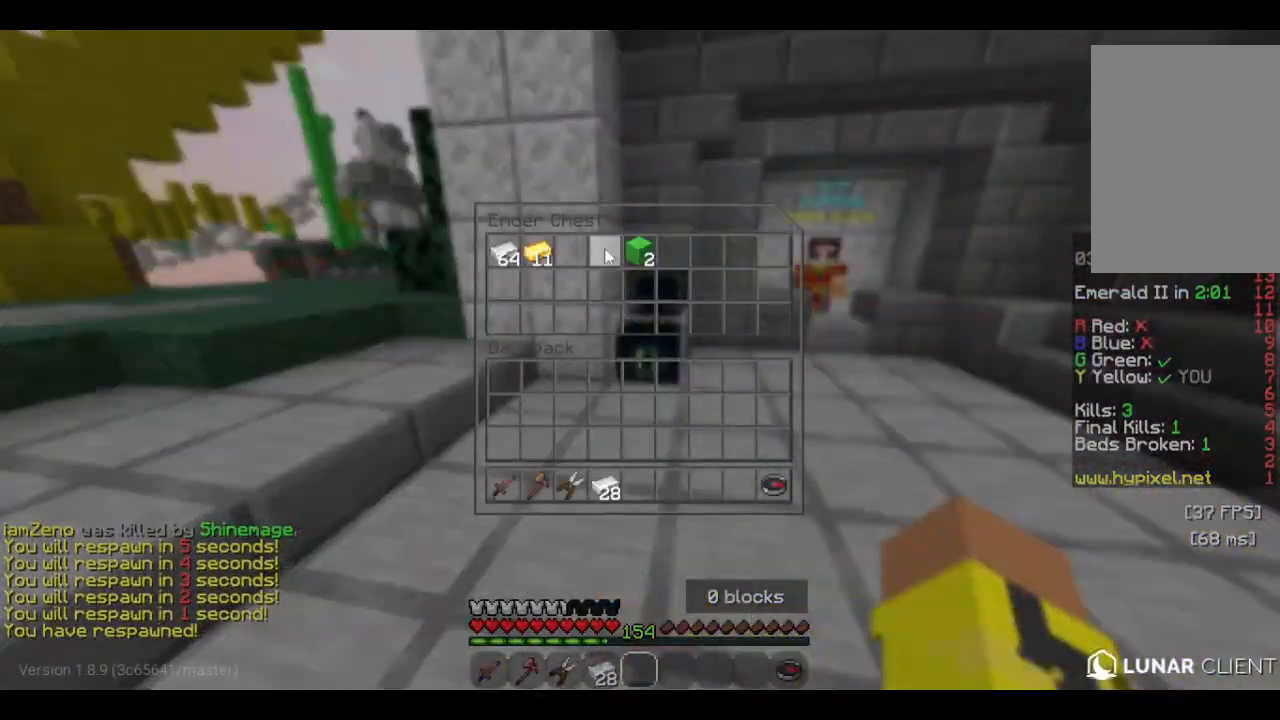
{"keys": ["a", "w"], "mouse": [], "events": [[166, "a", "down"], [166, "w", "down"]]}
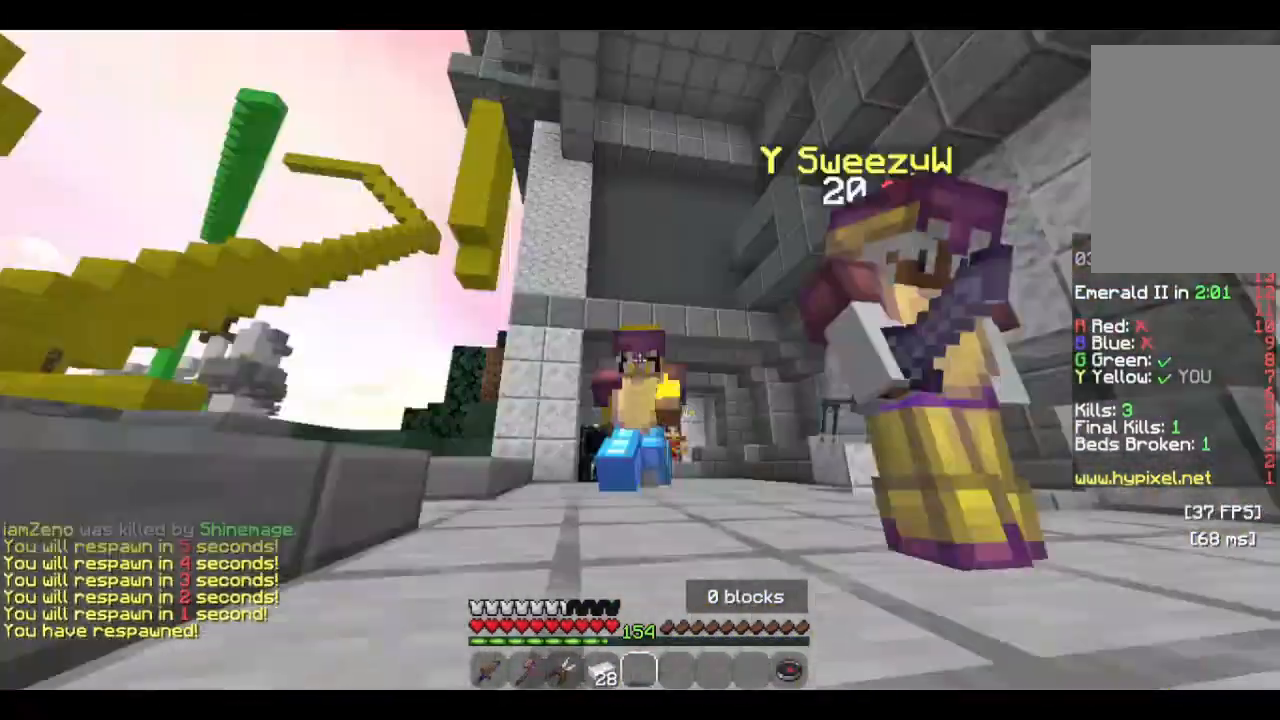
{"keys": ["a", "w"], "mouse": ["left"], "events": [[100, "mouse_left", "down"], [200, "mouse_left", "up"], [300, "mouse_left", "down"], [400, "mouse_left", "up"], [466, "mouse_left", "down"]]}
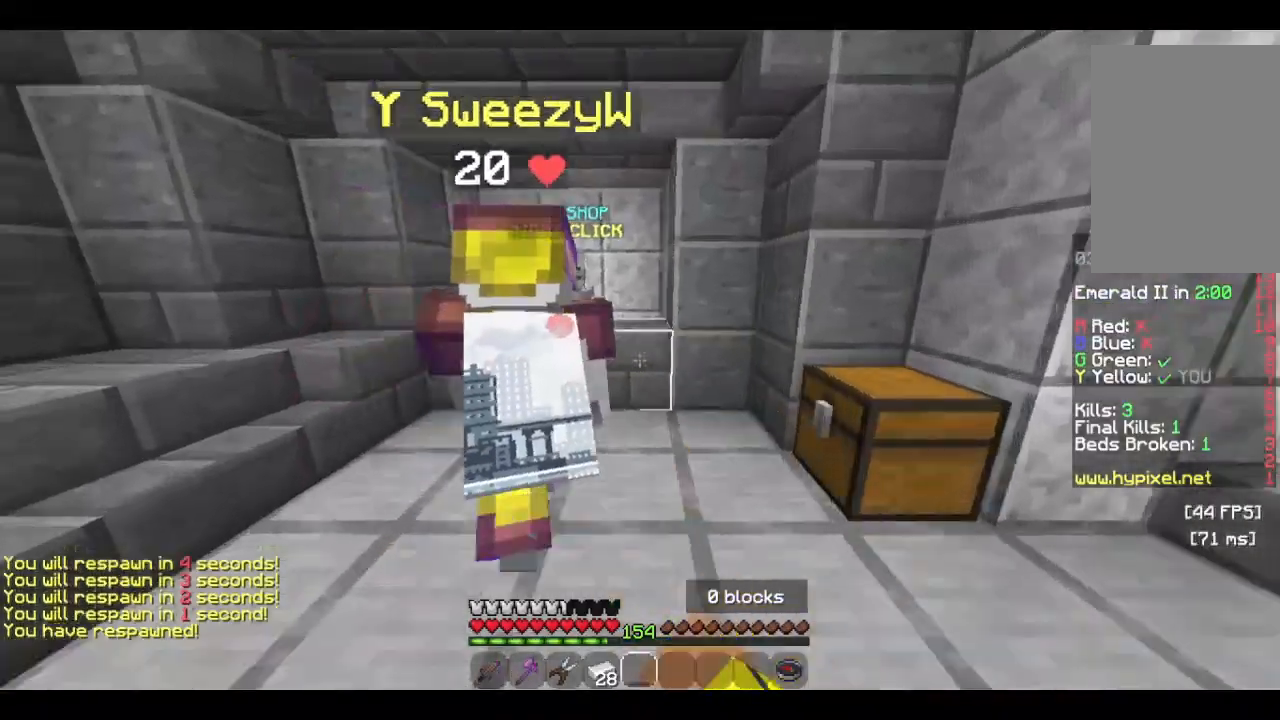
{"keys": ["a", "w"], "mouse": ["left"], "events": [[166, "a", "up"], [266, "a", "down"]]}
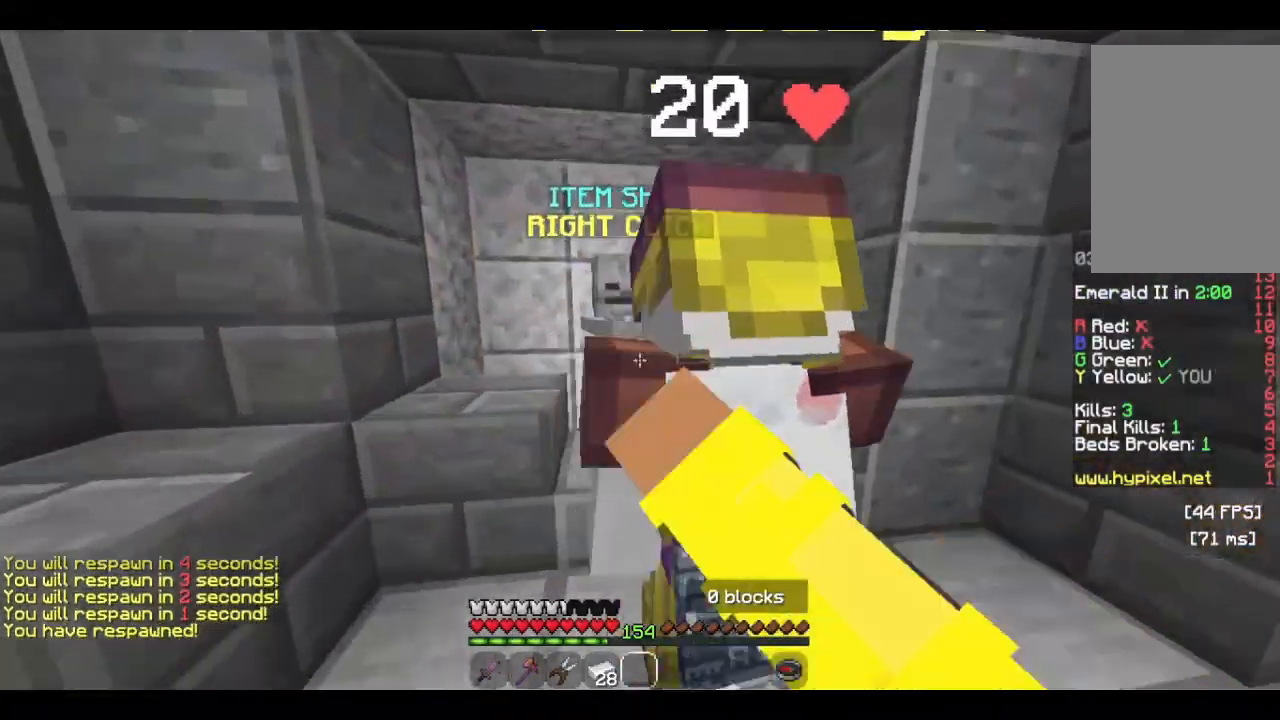
{"keys": [], "mouse": [], "events": [[100, "a", "up"], [100, "w", "up"], [166, "mouse_right", "down"], [300, "mouse_left", "up"], [433, "mouse_right", "up"]]}
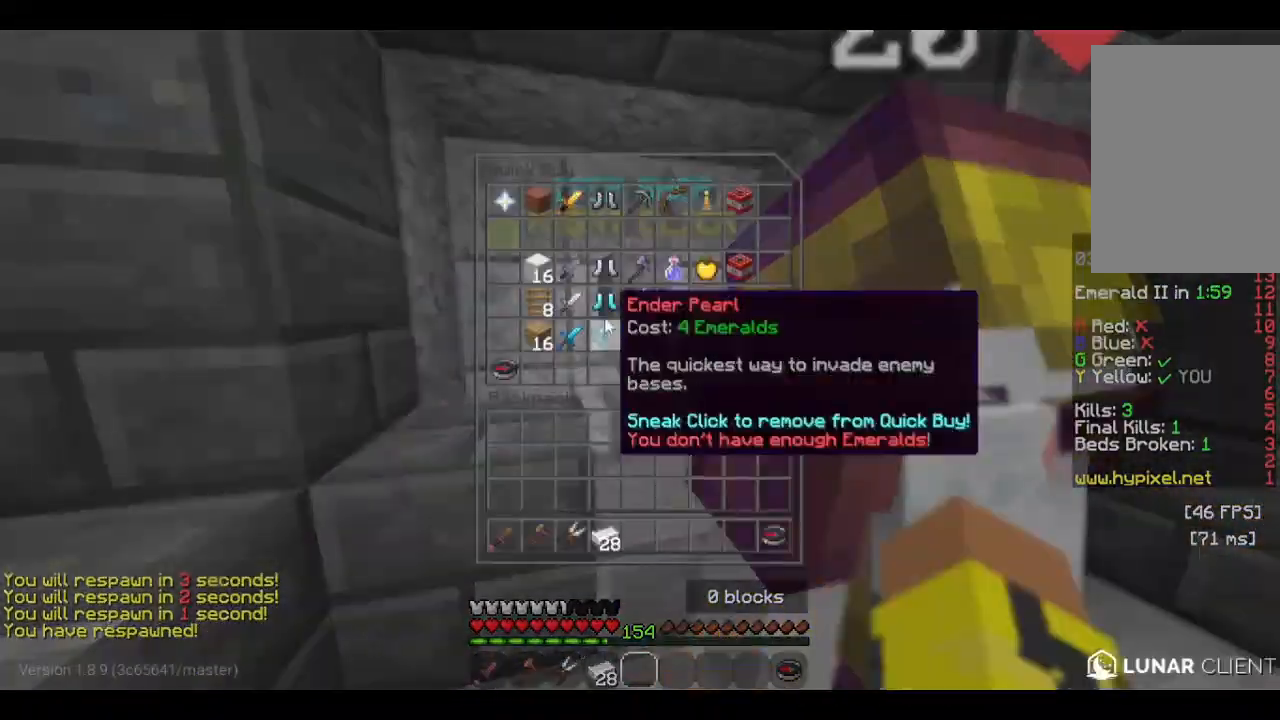
{"keys": [], "mouse": [], "events": []}